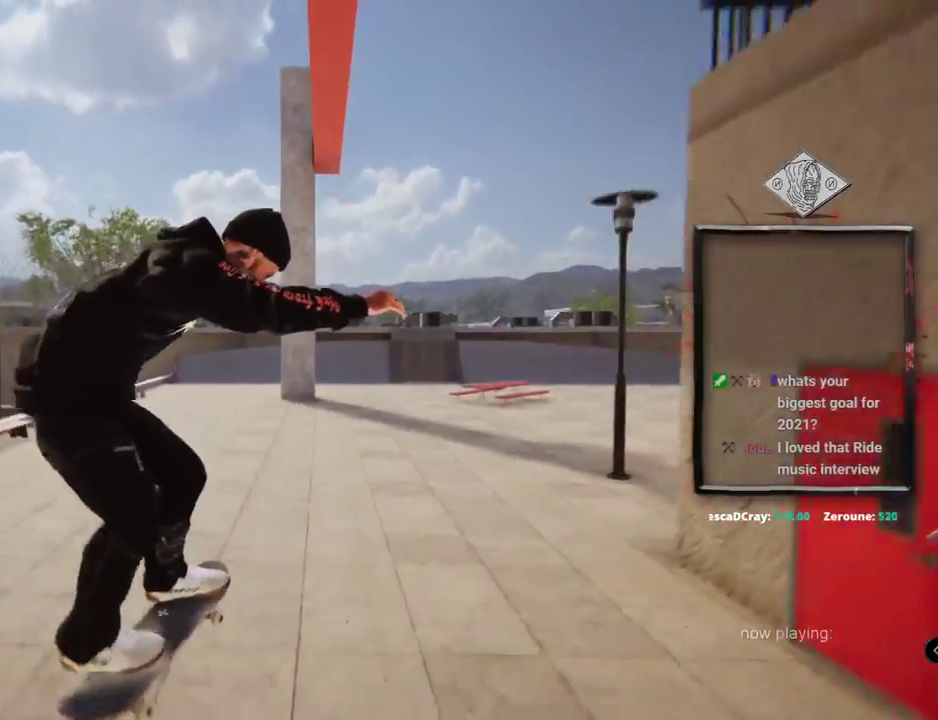
Gameplay with a controller (Xbox layout); each line is a JSON object with the inputs held at the frame after it. "events" lists button and stick changes between this image and that frame as [ms after this image, input, new state], when the widget could be followed in between. Not read: HOME L3 R2 R3.
{"buttons": ["A", "L2"], "left_stick": "center", "right_stick": "center", "events": [[367, "A", "down"], [467, "L2", "down"]]}
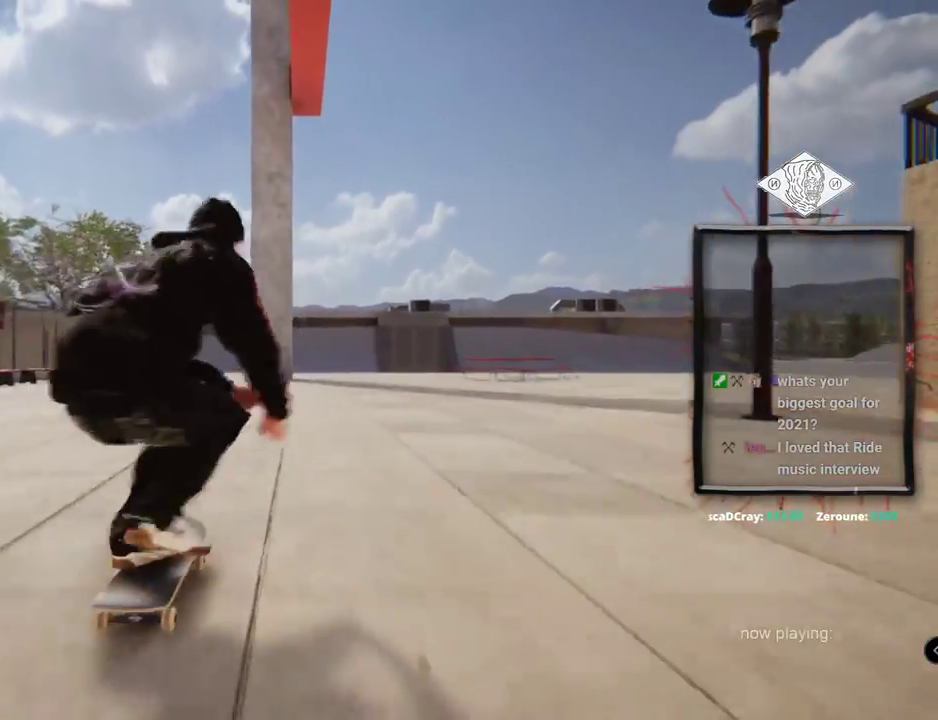
{"buttons": ["A"], "left_stick": "center", "right_stick": "center", "events": [[300, "L2", "up"]]}
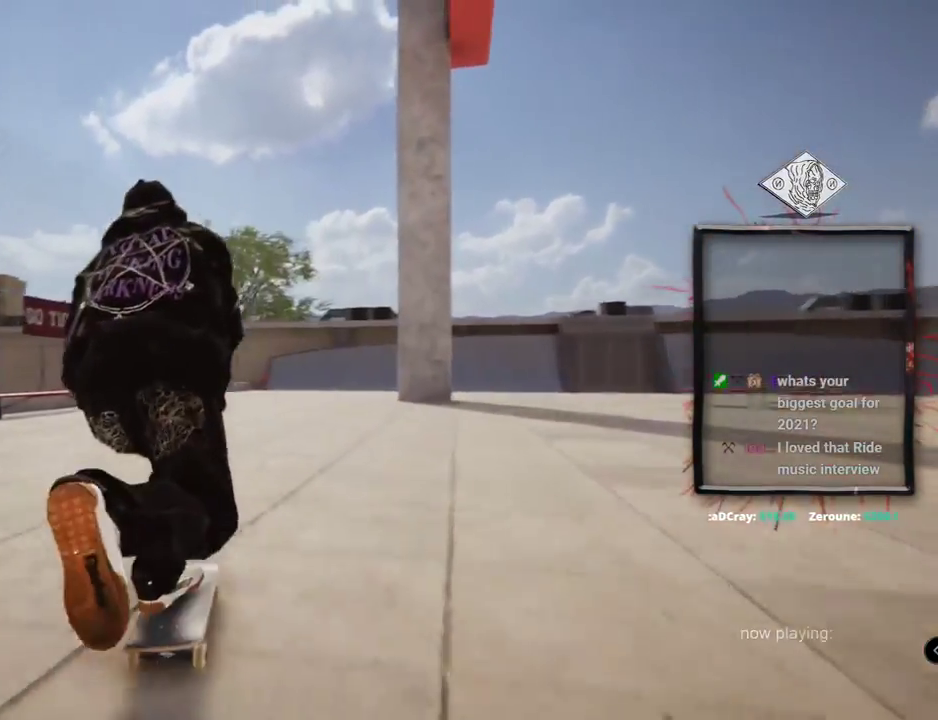
{"buttons": ["A"], "left_stick": "center", "right_stick": "center", "events": []}
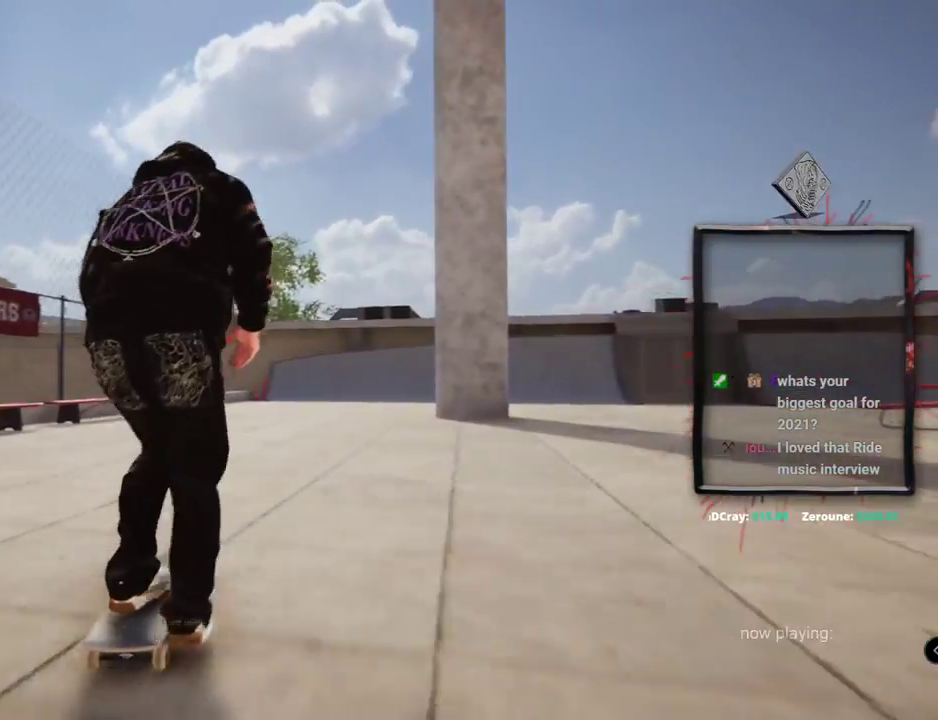
{"buttons": ["A"], "left_stick": "center", "right_stick": "center", "events": []}
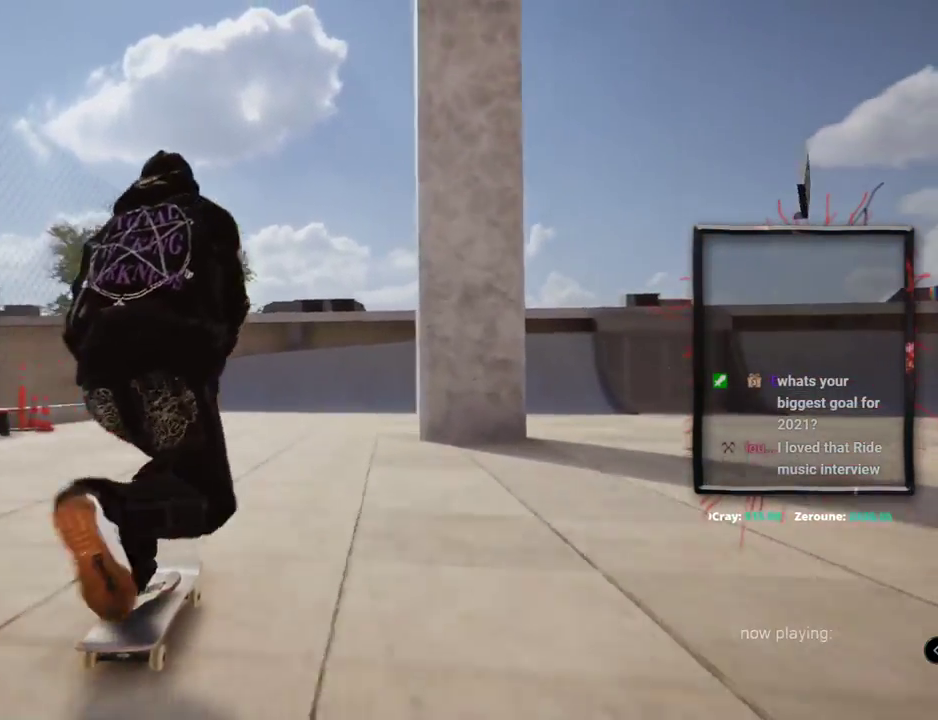
{"buttons": ["A"], "left_stick": "center", "right_stick": "center", "events": []}
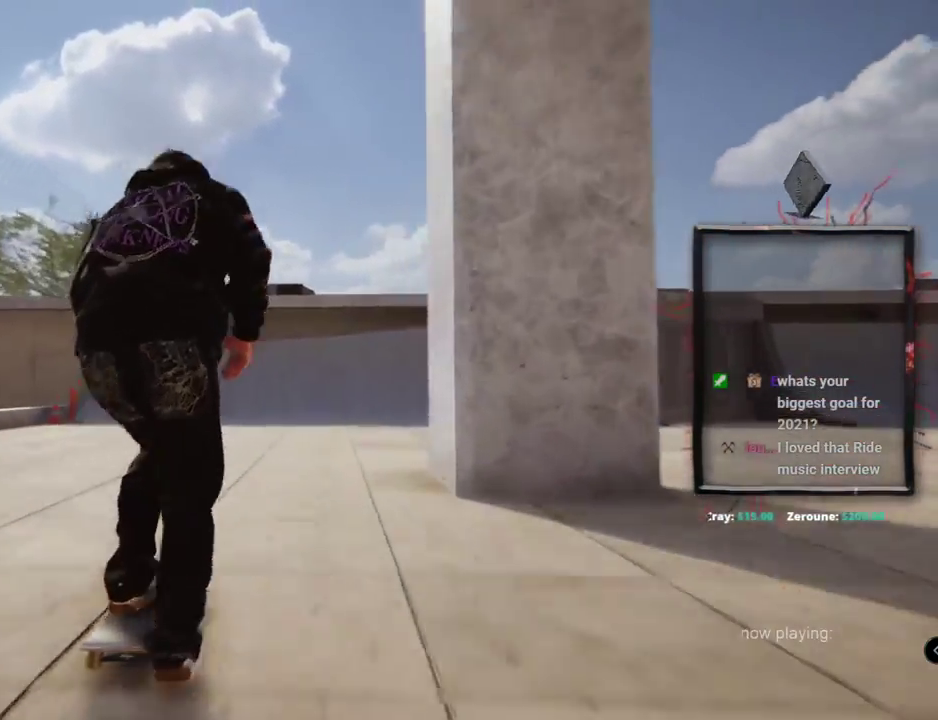
{"buttons": ["A"], "left_stick": "center", "right_stick": "center", "events": []}
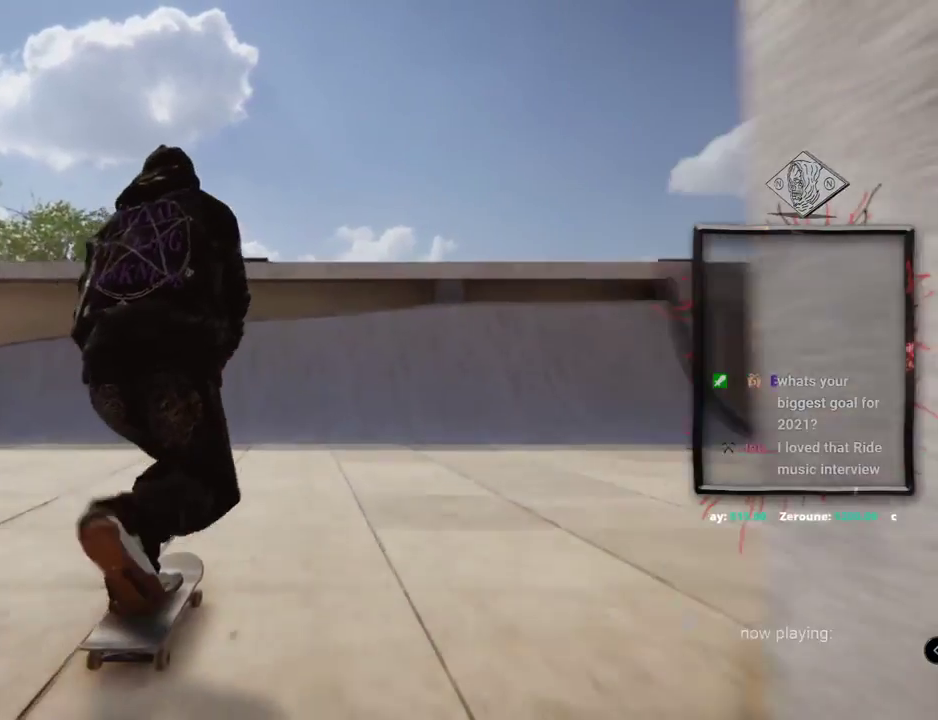
{"buttons": [], "left_stick": "center", "right_stick": "center", "events": [[400, "A", "up"]]}